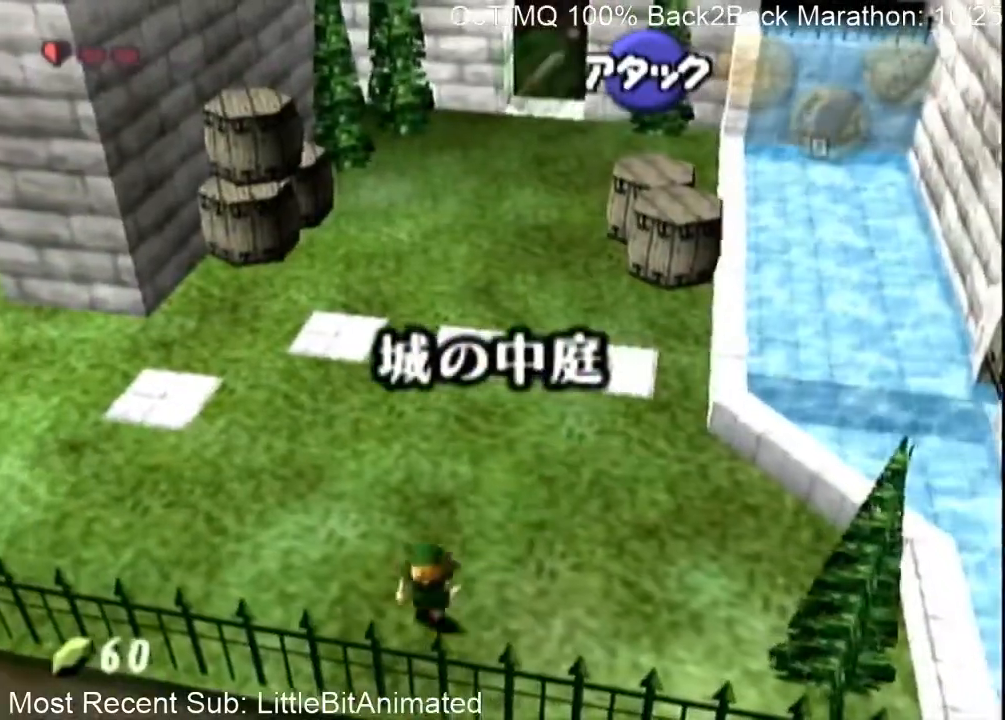
Gameplay with a controller (Nintendo layout); each line is a JSON object with the inputs held at the frame after it. "events" lists button and stick changes between this image and that frame as [ms after this image, input, new state], when the widget could be followed in between. Not read: L3 R3.
{"buttons": ["L1"], "left_stick": "left", "right_stick": "center", "events": [[33, "A", "up"], [300, "A", "down"], [500, "A", "up"]]}
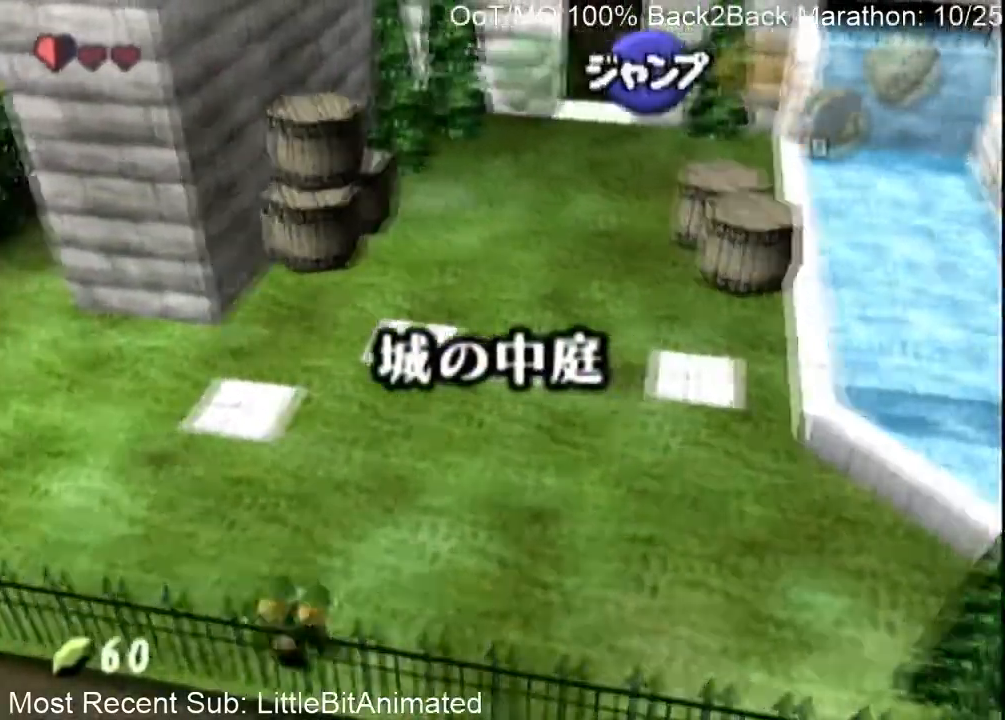
{"buttons": ["L1"], "left_stick": "left", "right_stick": "center", "events": [[167, "A", "down"], [300, "A", "up"]]}
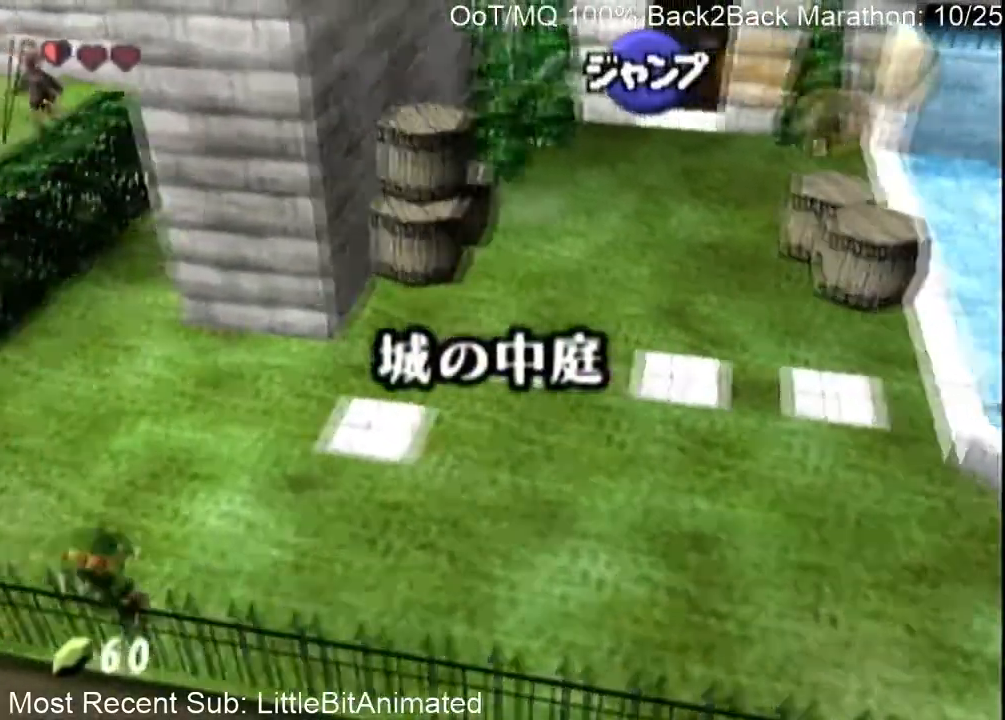
{"buttons": ["L1"], "left_stick": "left", "right_stick": "center", "events": [[33, "A", "down"], [167, "A", "up"]]}
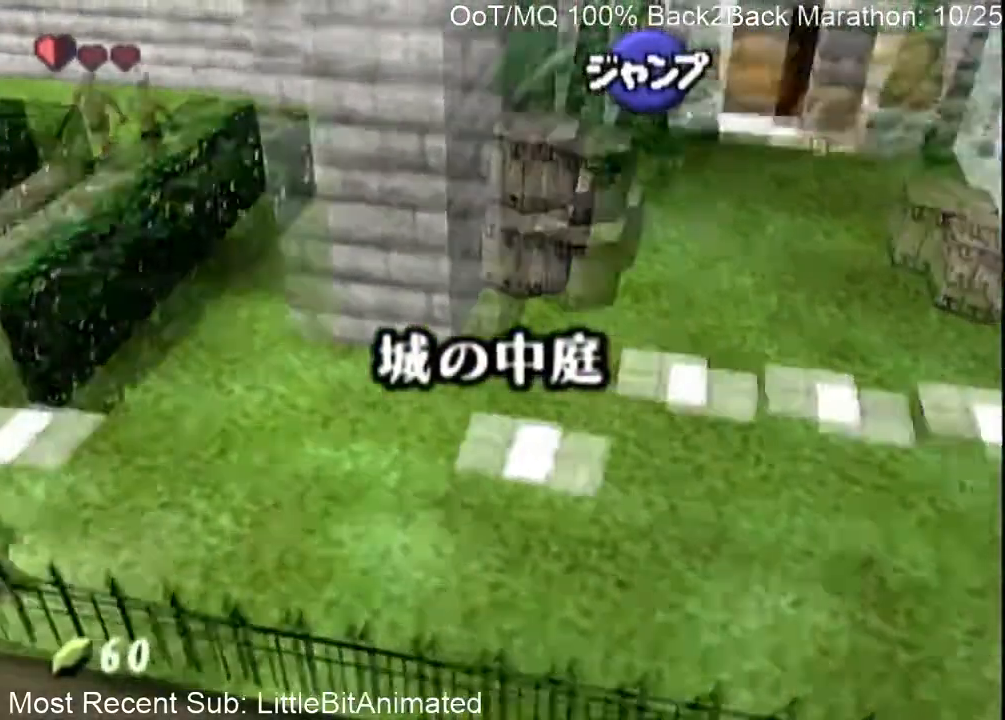
{"buttons": ["A", "L1"], "left_stick": "left", "right_stick": "center", "events": [[467, "A", "down"]]}
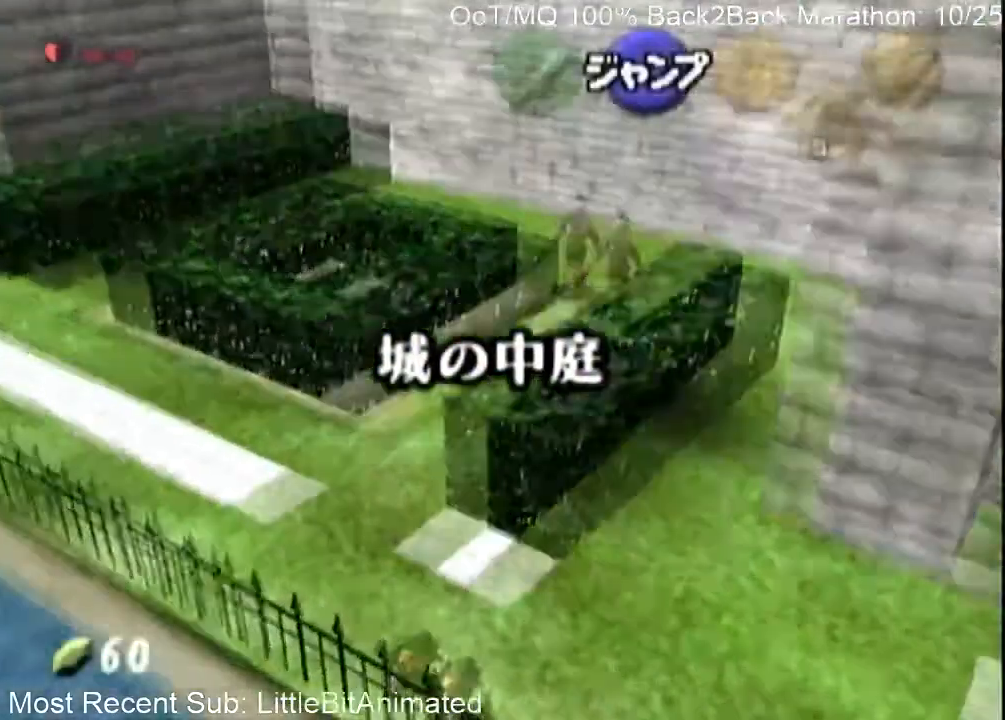
{"buttons": ["L1"], "left_stick": "left", "right_stick": "center", "events": [[100, "A", "up"], [300, "A", "down"], [467, "A", "up"]]}
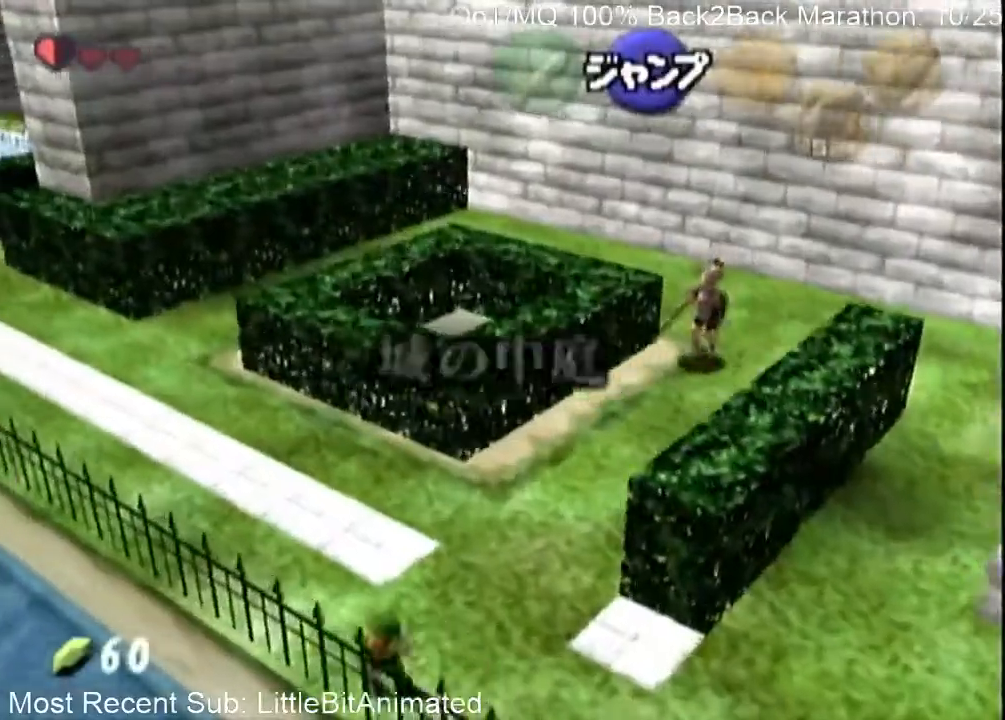
{"buttons": ["L1"], "left_stick": "left", "right_stick": "center", "events": [[167, "A", "down"], [333, "A", "up"]]}
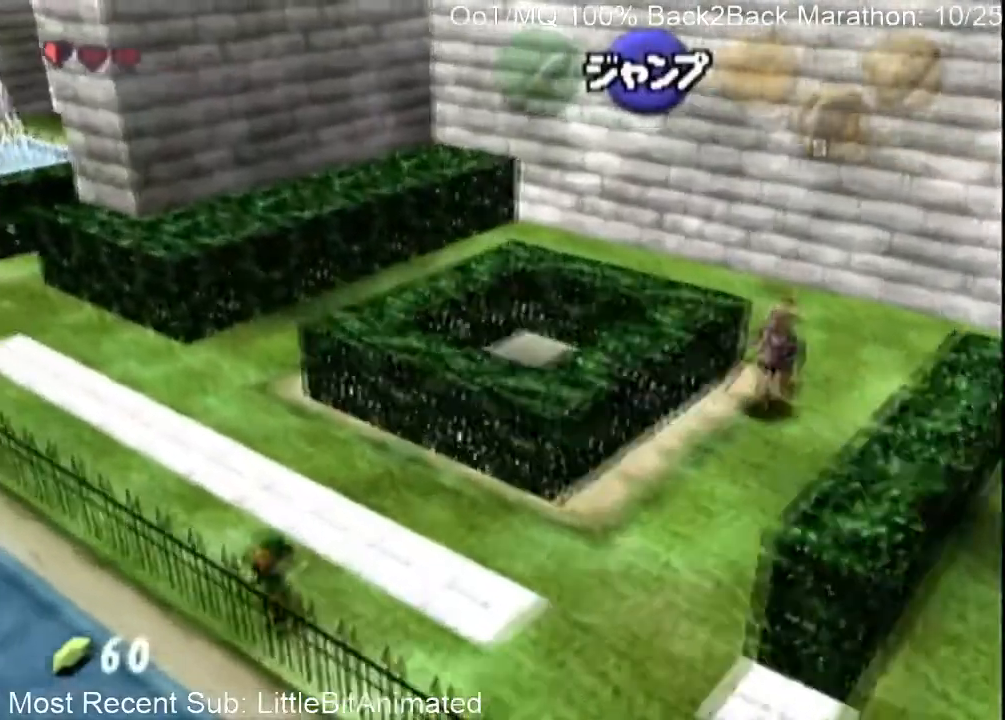
{"buttons": ["A", "L1"], "left_stick": "left", "right_stick": "center", "events": [[33, "A", "down"], [167, "A", "up"], [367, "A", "down"]]}
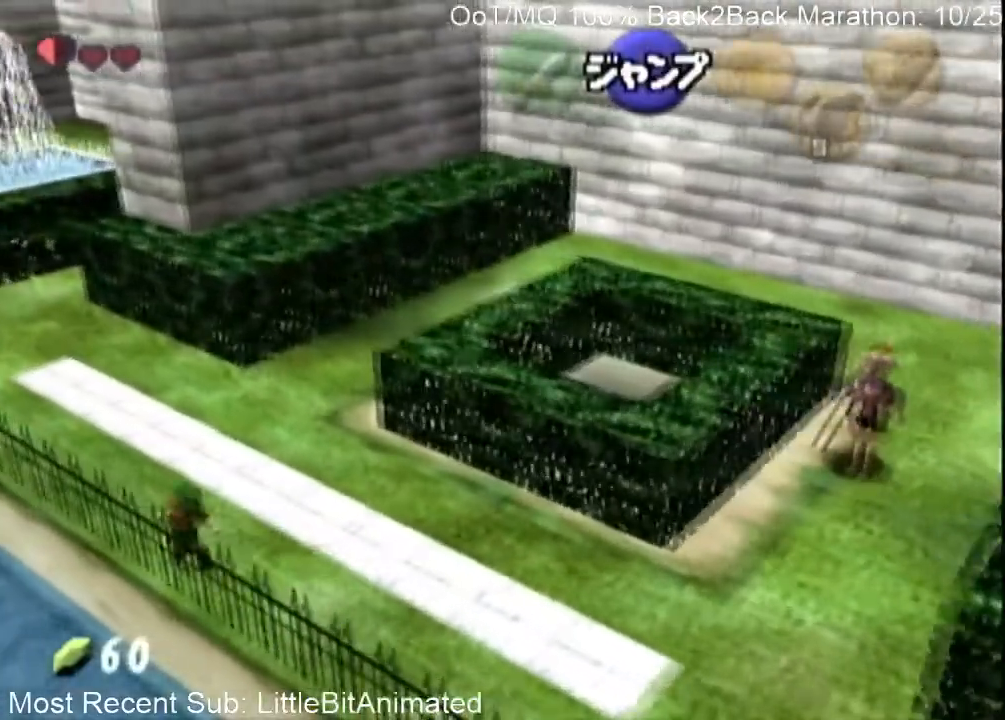
{"buttons": ["L1"], "left_stick": "left", "right_stick": "center", "events": [[33, "A", "up"], [233, "A", "down"], [367, "A", "up"]]}
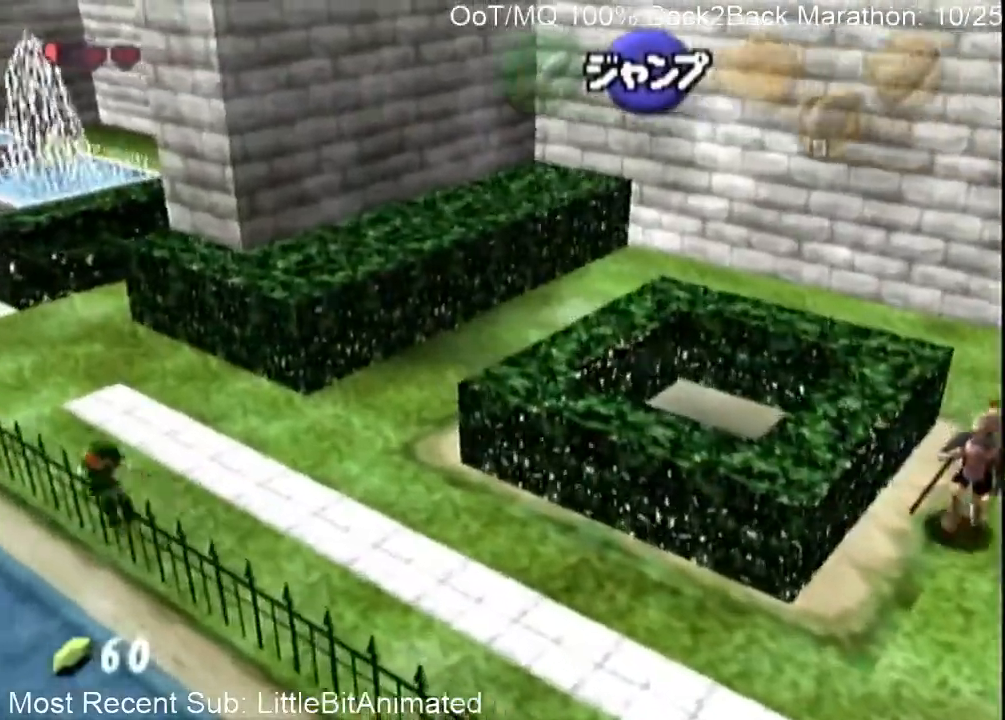
{"buttons": ["A", "L1"], "left_stick": "left", "right_stick": "center", "events": [[133, "A", "down"], [267, "A", "up"], [467, "A", "down"]]}
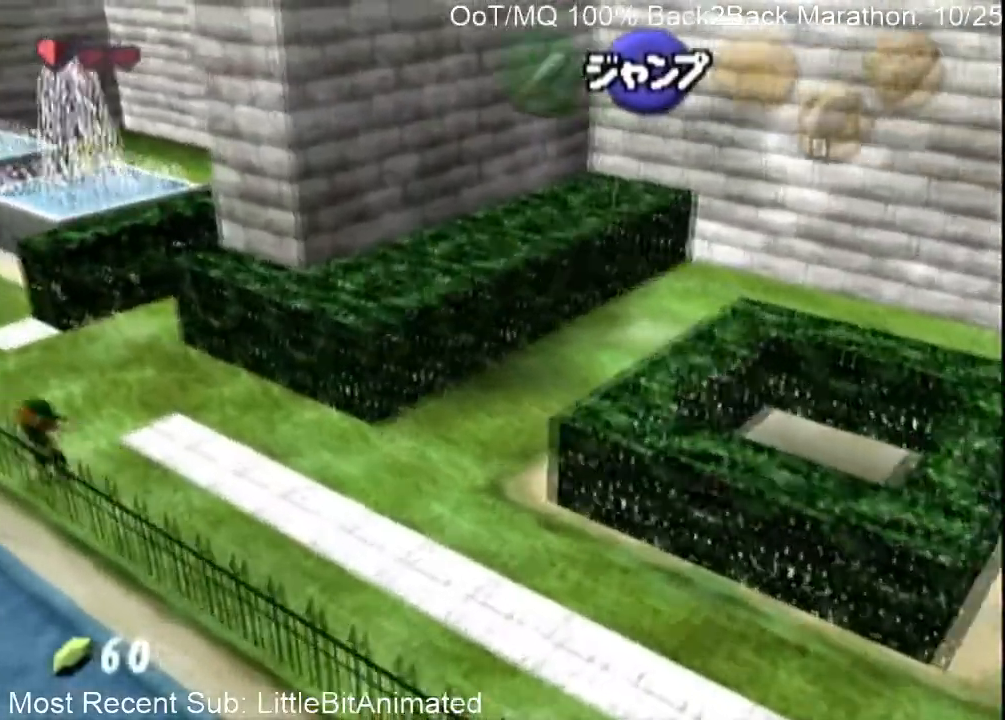
{"buttons": ["L1"], "left_stick": "left", "right_stick": "center", "events": [[100, "A", "up"], [267, "A", "down"], [367, "A", "up"]]}
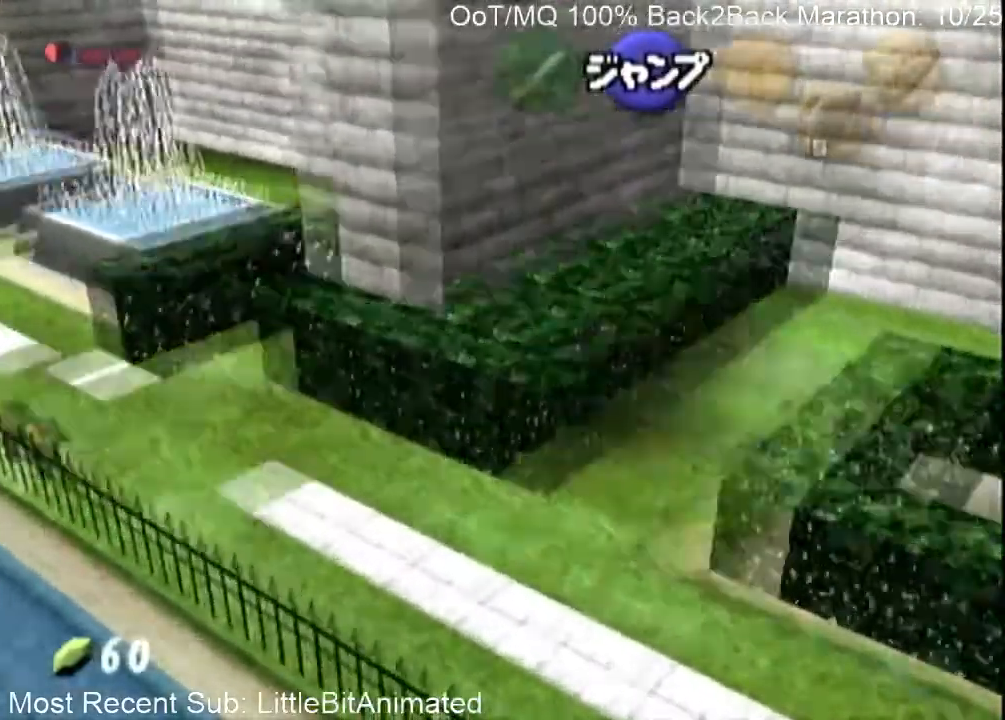
{"buttons": ["A", "L1"], "left_stick": "left", "right_stick": "center", "events": [[400, "A", "down"]]}
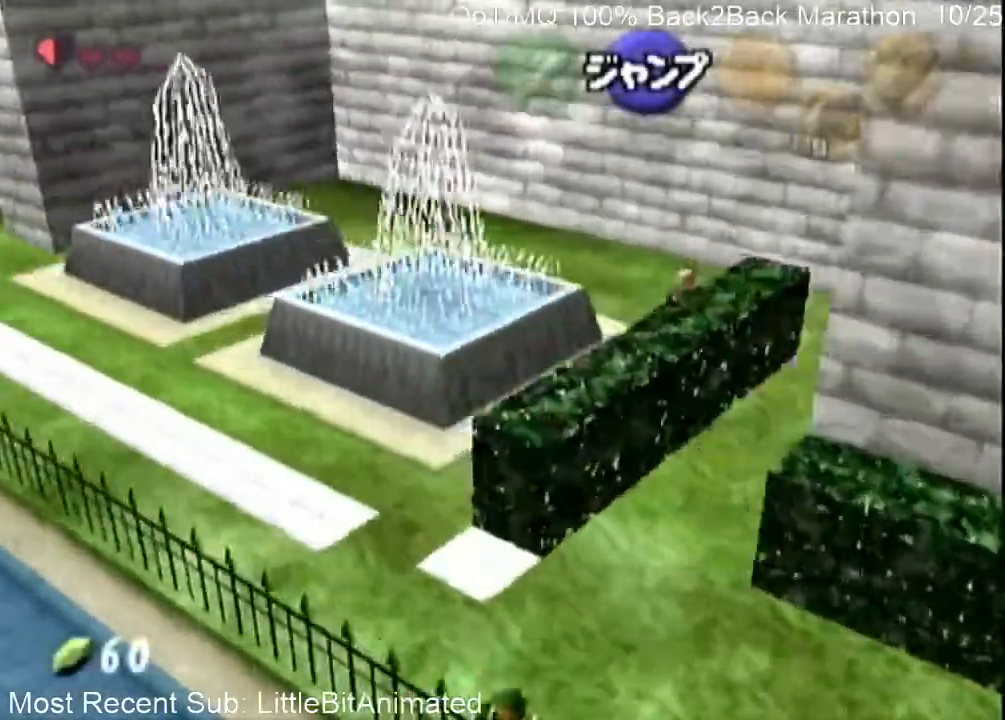
{"buttons": ["L1"], "left_stick": "left", "right_stick": "center", "events": [[67, "A", "up"], [300, "A", "down"], [467, "A", "up"]]}
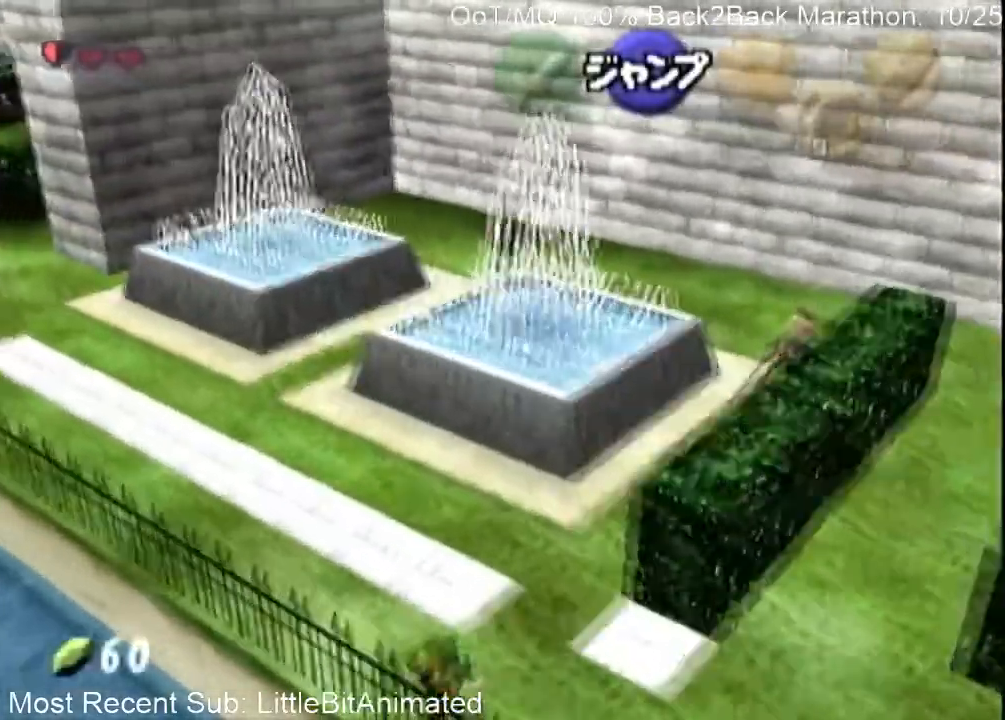
{"buttons": ["A", "L1"], "left_stick": "left", "right_stick": "center", "events": [[167, "A", "down"], [267, "A", "up"], [500, "A", "down"]]}
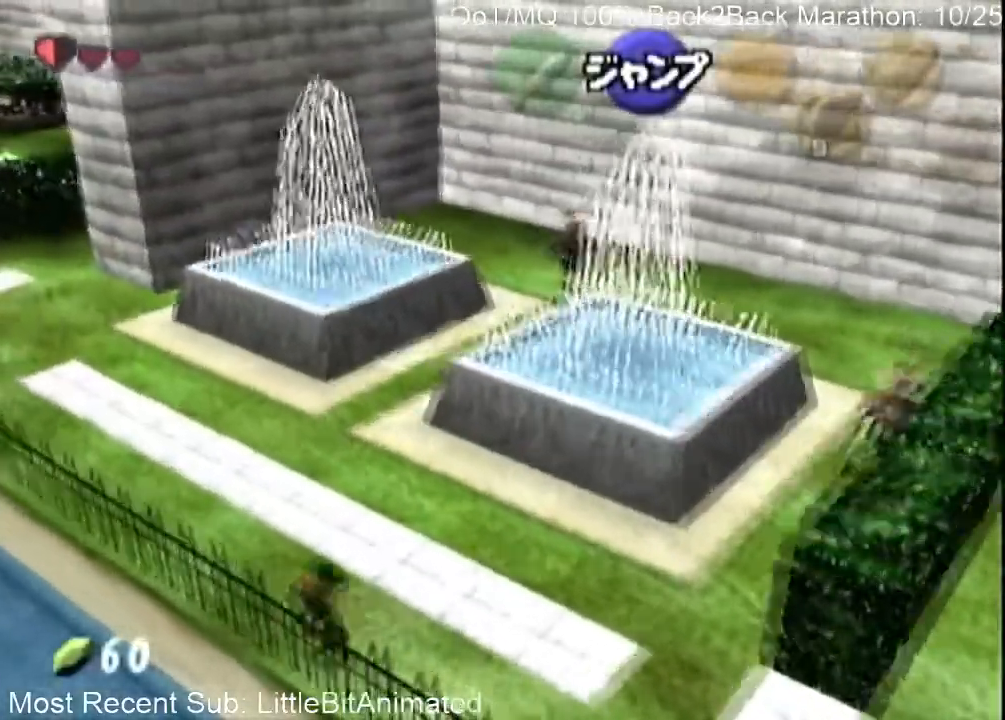
{"buttons": ["L1"], "left_stick": "left", "right_stick": "center", "events": [[167, "A", "up"], [333, "A", "down"], [467, "A", "up"]]}
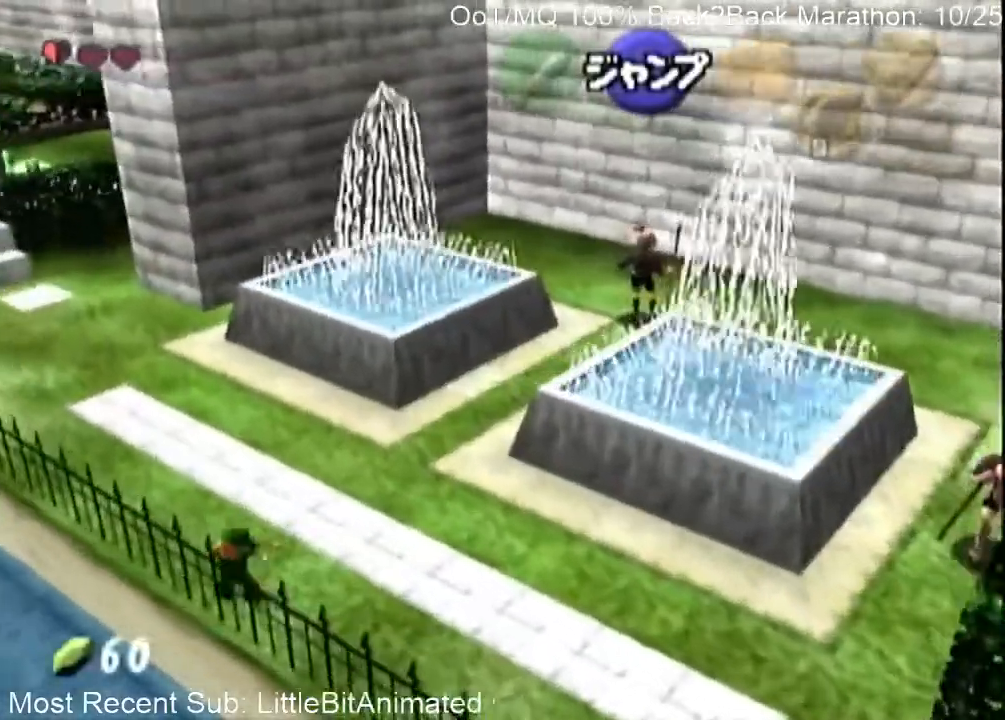
{"buttons": ["L1"], "left_stick": "left", "right_stick": "center", "events": [[167, "A", "down"], [300, "A", "up"]]}
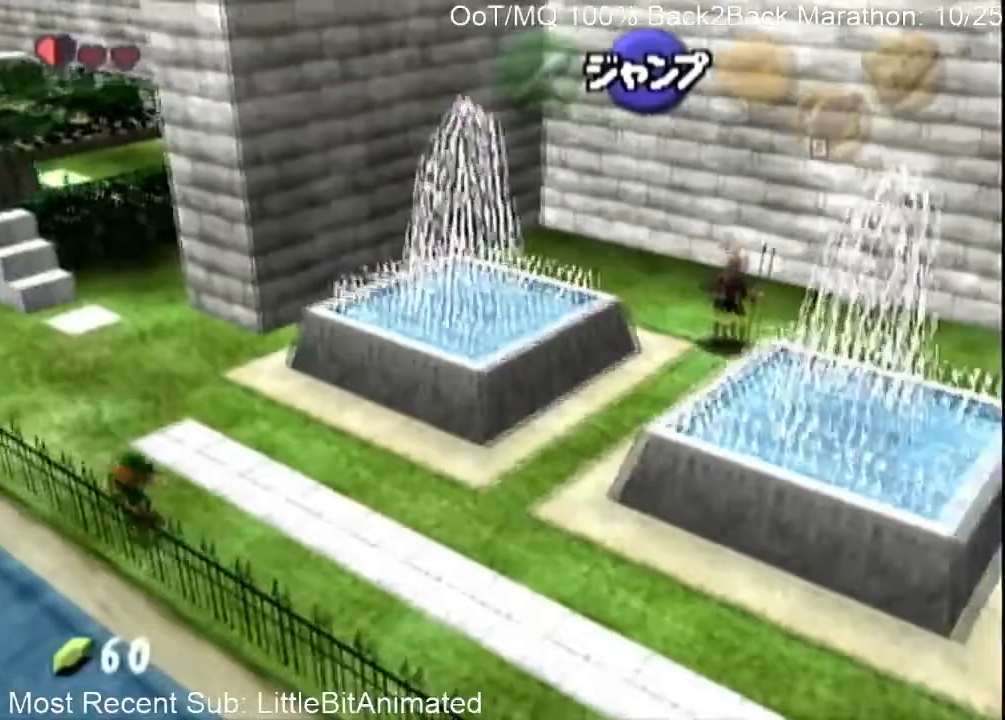
{"buttons": ["A", "L1"], "left_stick": "left", "right_stick": "center", "events": [[33, "A", "down"], [167, "A", "up"], [367, "A", "down"]]}
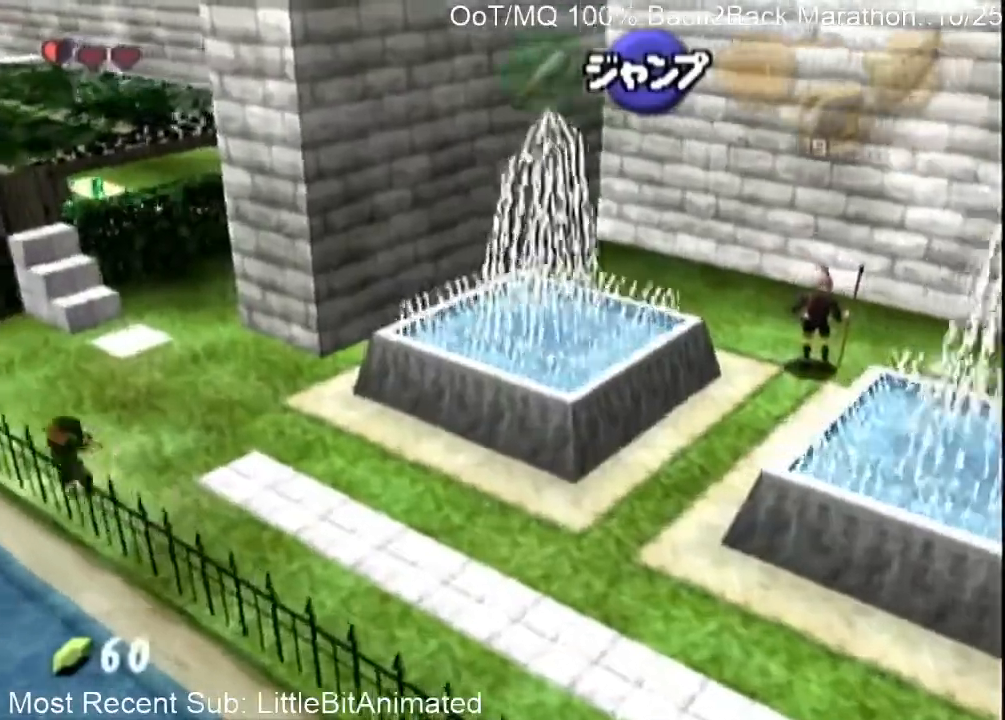
{"buttons": ["L1"], "left_stick": "left", "right_stick": "center", "events": [[33, "A", "up"], [200, "A", "down"], [367, "A", "up"]]}
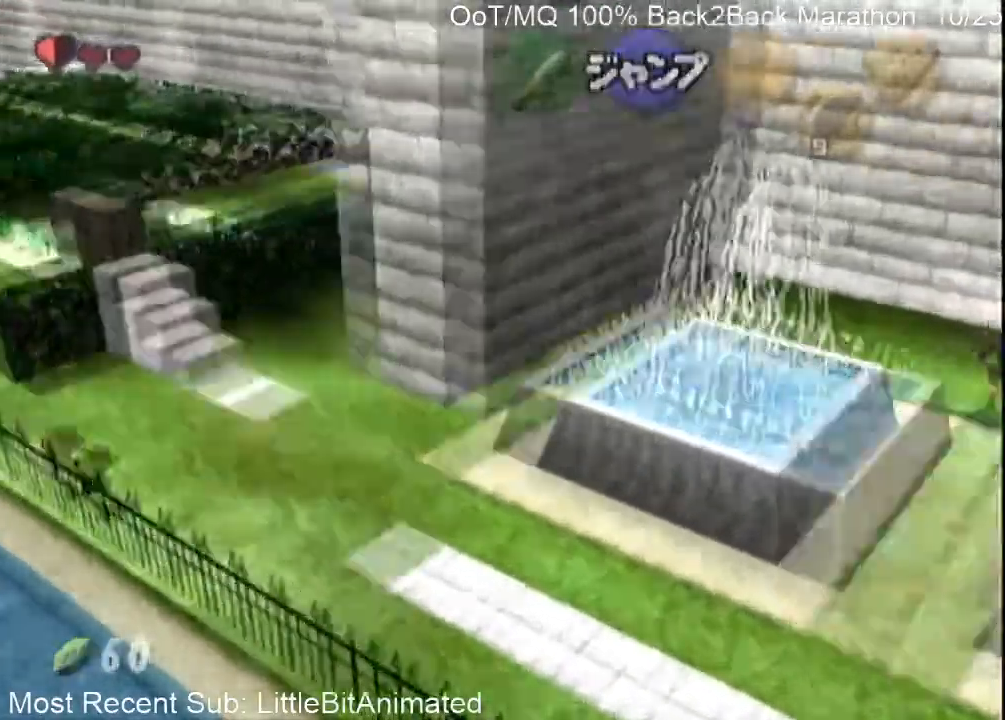
{"buttons": ["L1"], "left_stick": "left", "right_stick": "center", "events": [[67, "A", "down"], [133, "A", "up"]]}
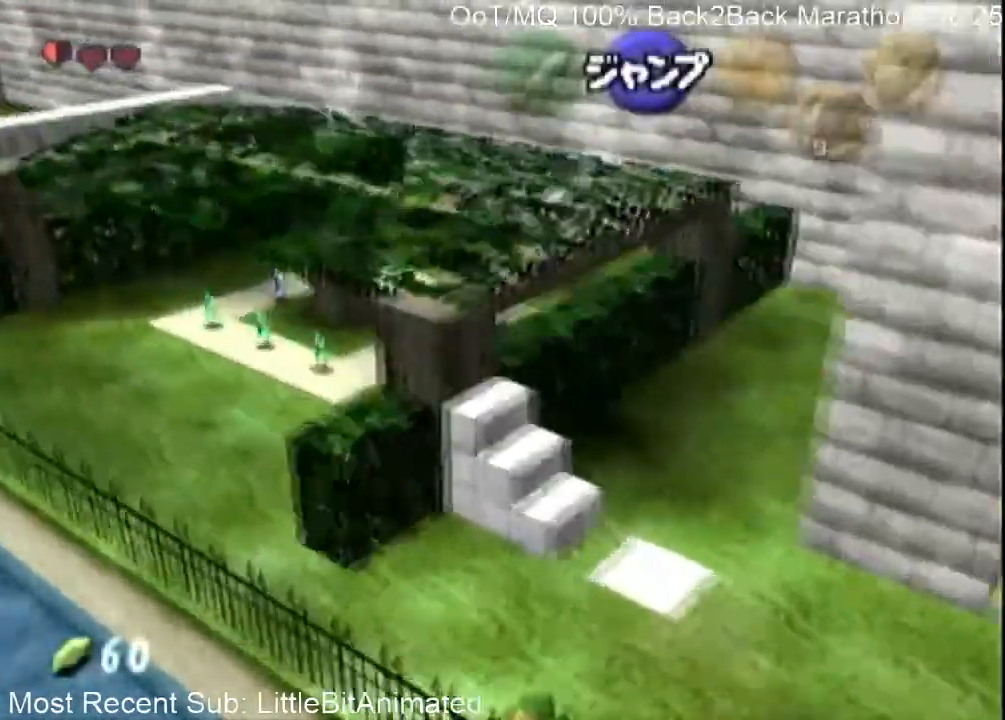
{"buttons": ["L1"], "left_stick": "left", "right_stick": "center", "events": [[200, "A", "down"], [300, "A", "up"]]}
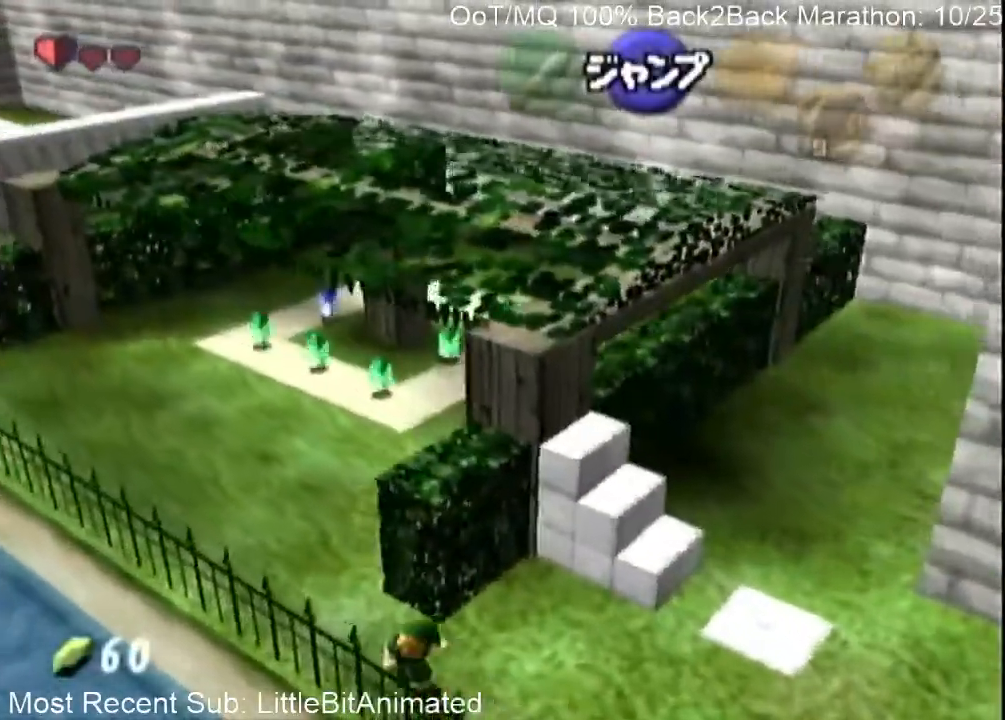
{"buttons": ["A", "L1"], "left_stick": "left", "right_stick": "center", "events": [[67, "A", "down"], [167, "A", "up"], [400, "A", "down"]]}
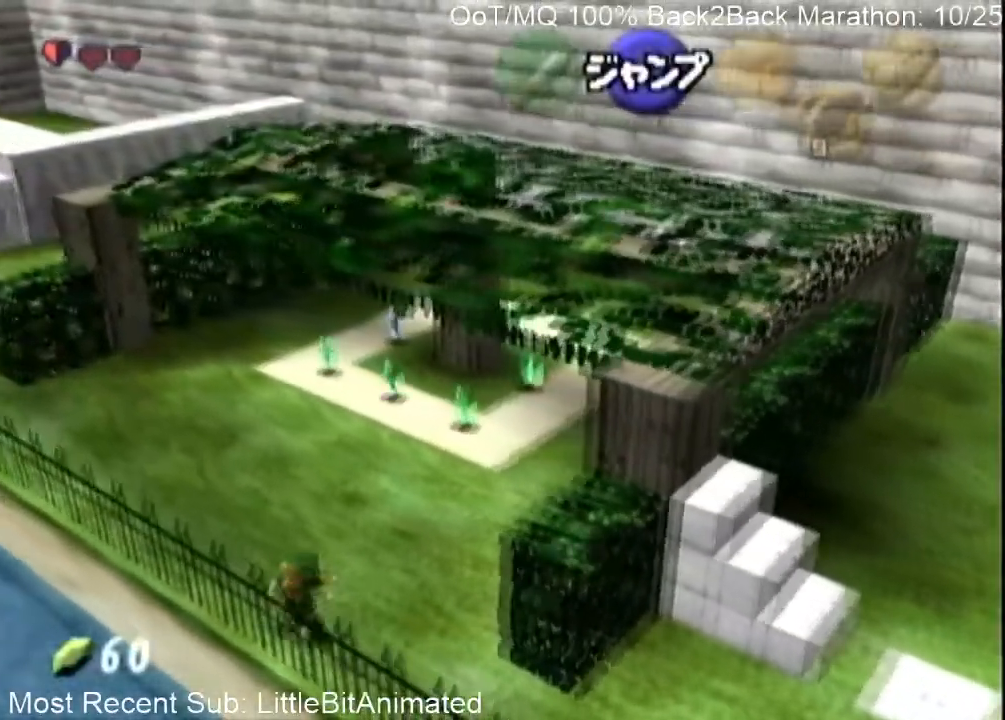
{"buttons": ["L1"], "left_stick": "left", "right_stick": "center", "events": [[67, "A", "up"], [233, "A", "down"], [367, "A", "up"]]}
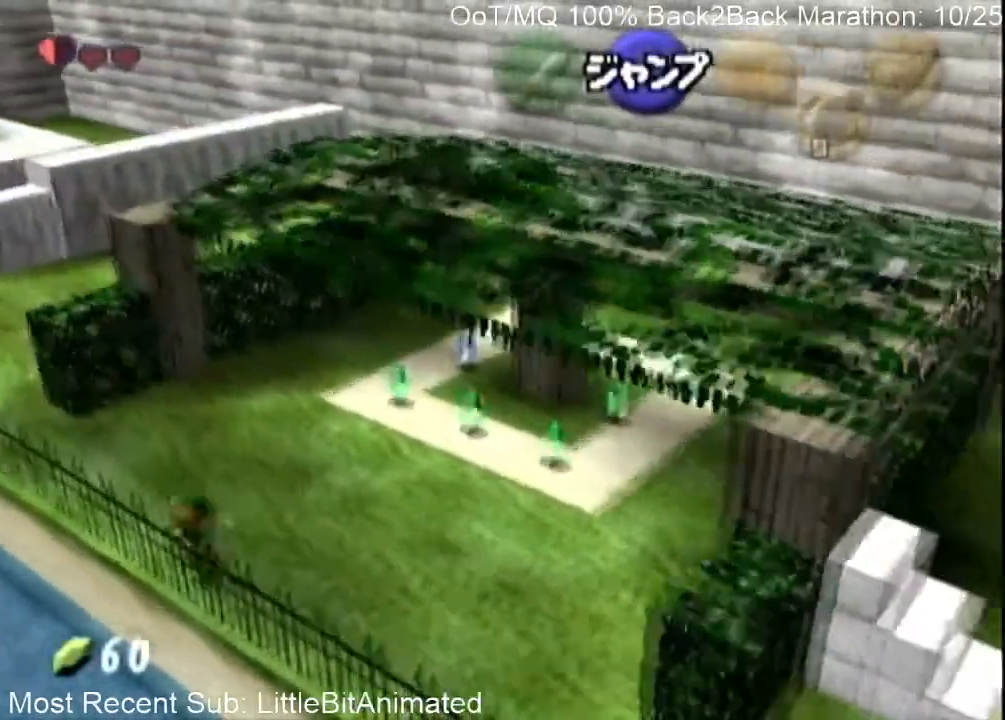
{"buttons": ["A", "L1"], "left_stick": "left", "right_stick": "center", "events": [[100, "A", "down"], [233, "A", "up"], [467, "A", "down"]]}
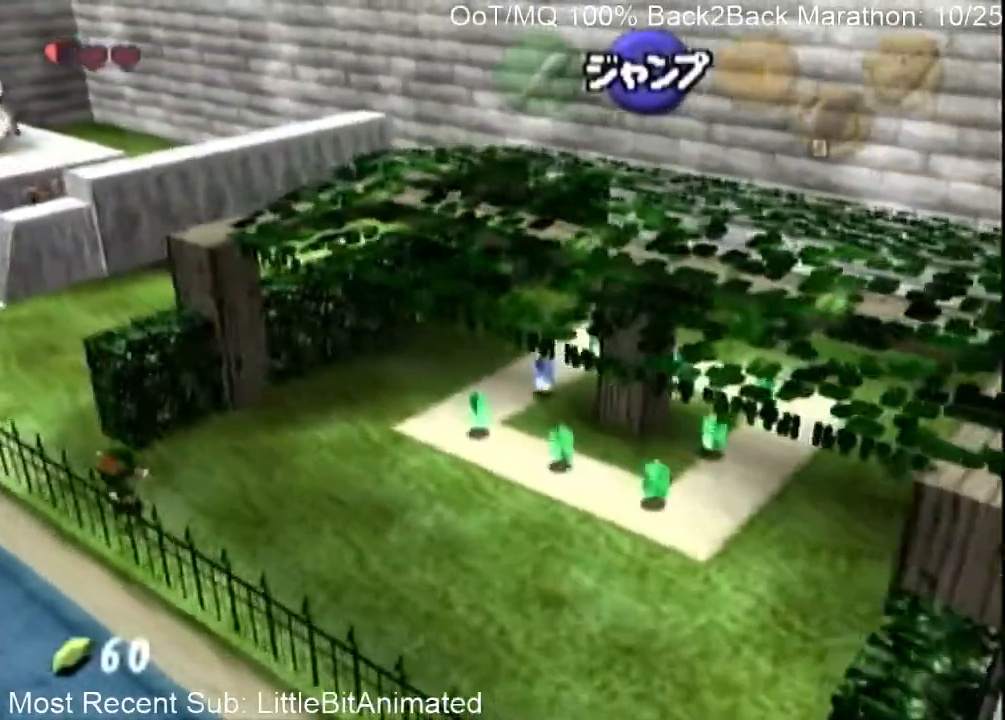
{"buttons": ["L1"], "left_stick": "left", "right_stick": "center", "events": [[67, "A", "up"], [267, "A", "down"], [467, "A", "up"]]}
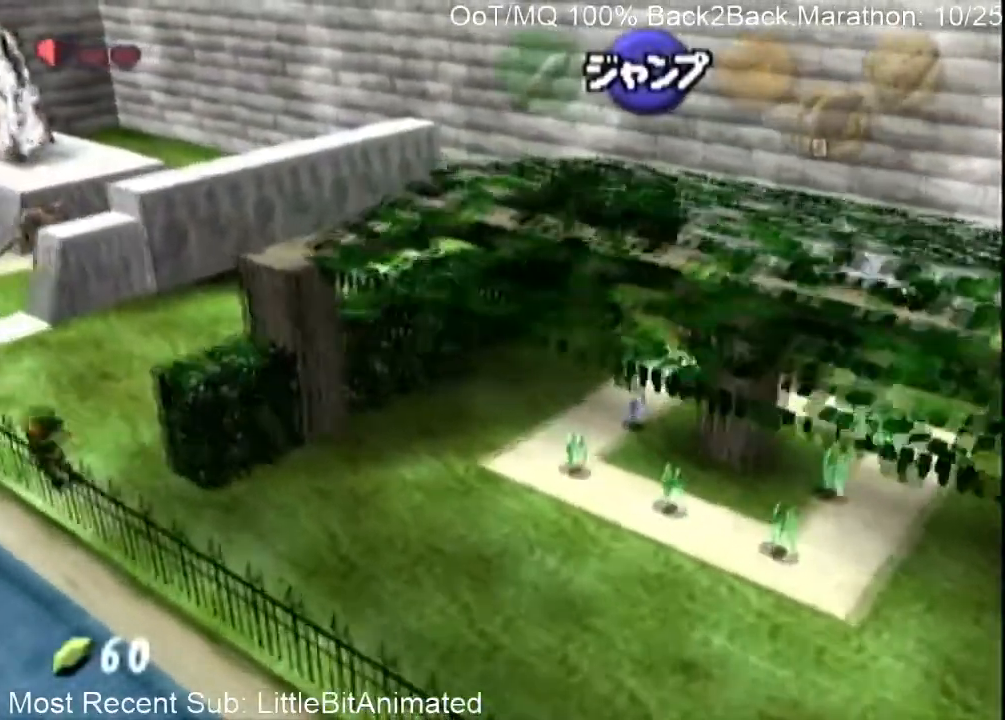
{"buttons": ["L1"], "left_stick": "left", "right_stick": "center", "events": [[133, "A", "down"], [267, "A", "up"], [367, "A", "down"], [467, "A", "up"]]}
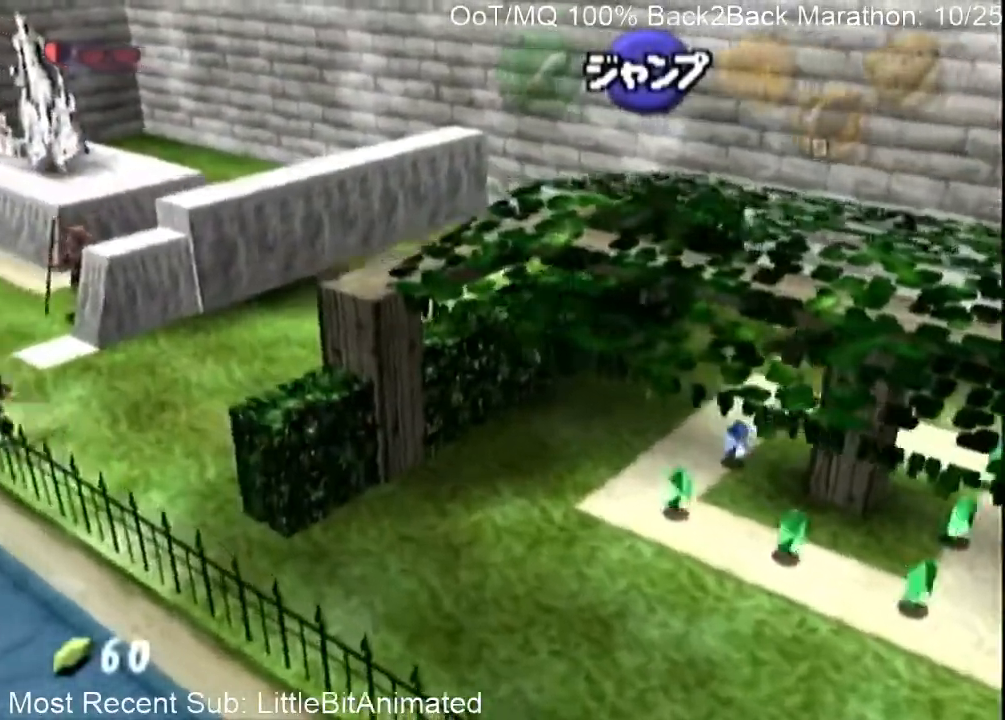
{"buttons": ["L1"], "left_stick": "left", "right_stick": "center", "events": [[67, "A", "down"], [100, "A", "up"], [167, "A", "down"], [233, "A", "up"]]}
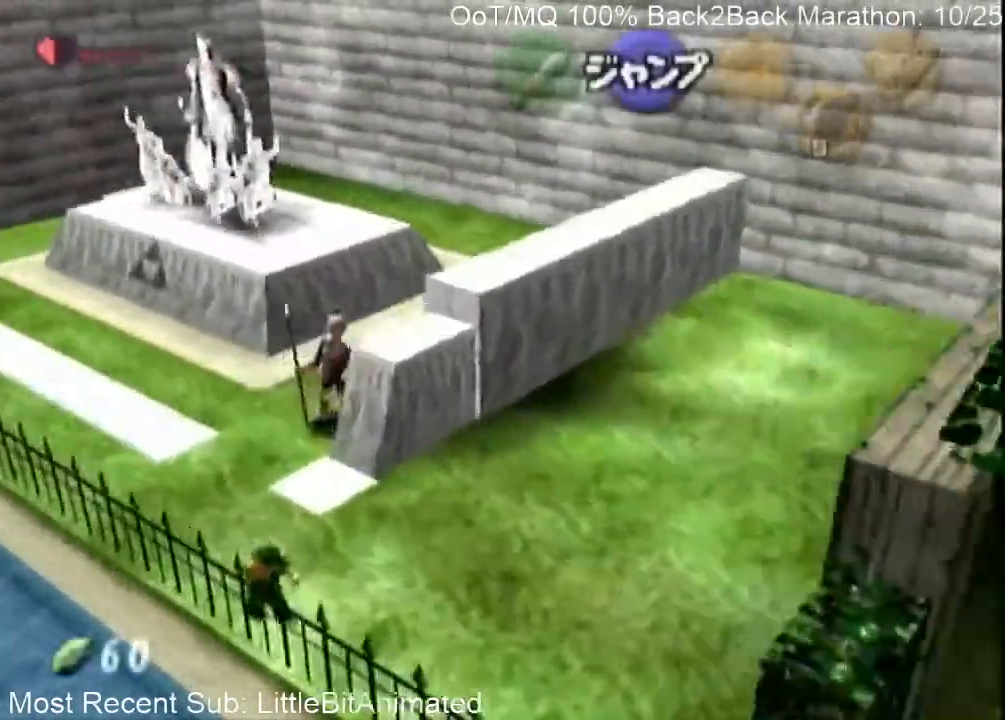
{"buttons": ["L1"], "left_stick": "left", "right_stick": "center", "events": [[200, "A", "down"], [267, "A", "up"]]}
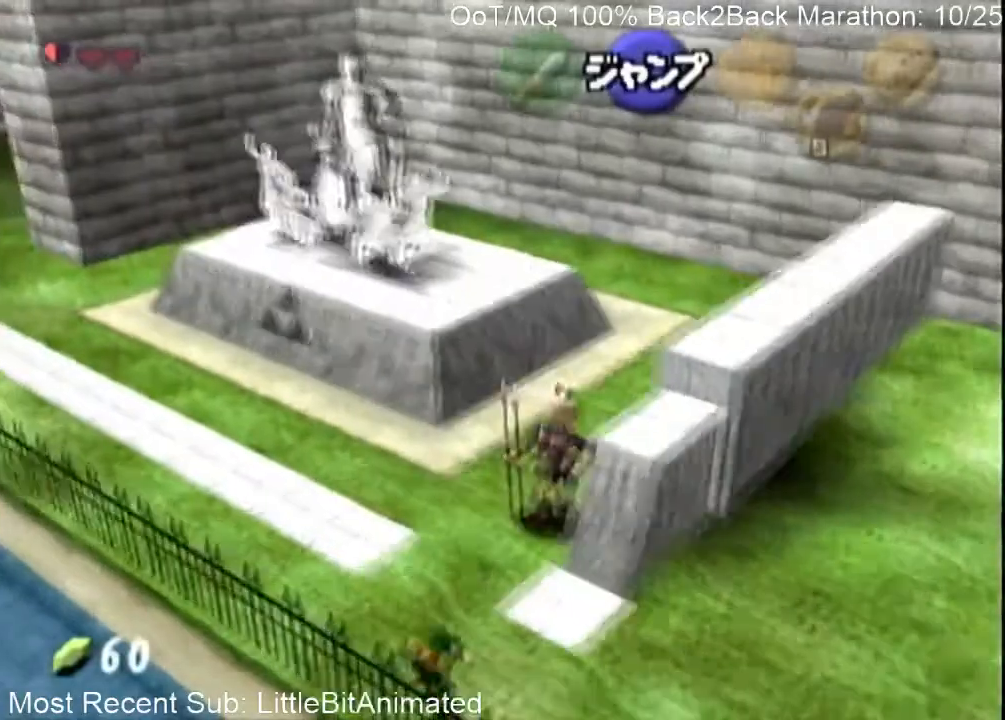
{"buttons": ["L1"], "left_stick": "left", "right_stick": "center", "events": [[33, "A", "down"], [167, "A", "up"], [400, "A", "down"], [467, "A", "up"]]}
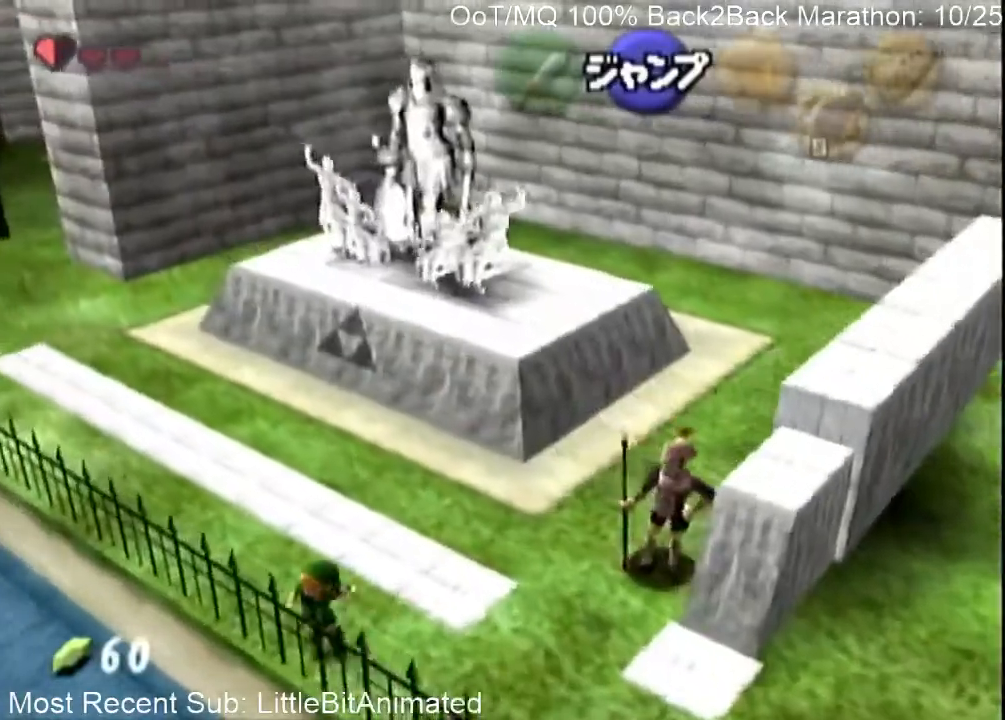
{"buttons": ["L1"], "left_stick": "left", "right_stick": "center", "events": [[233, "A", "down"], [400, "A", "up"]]}
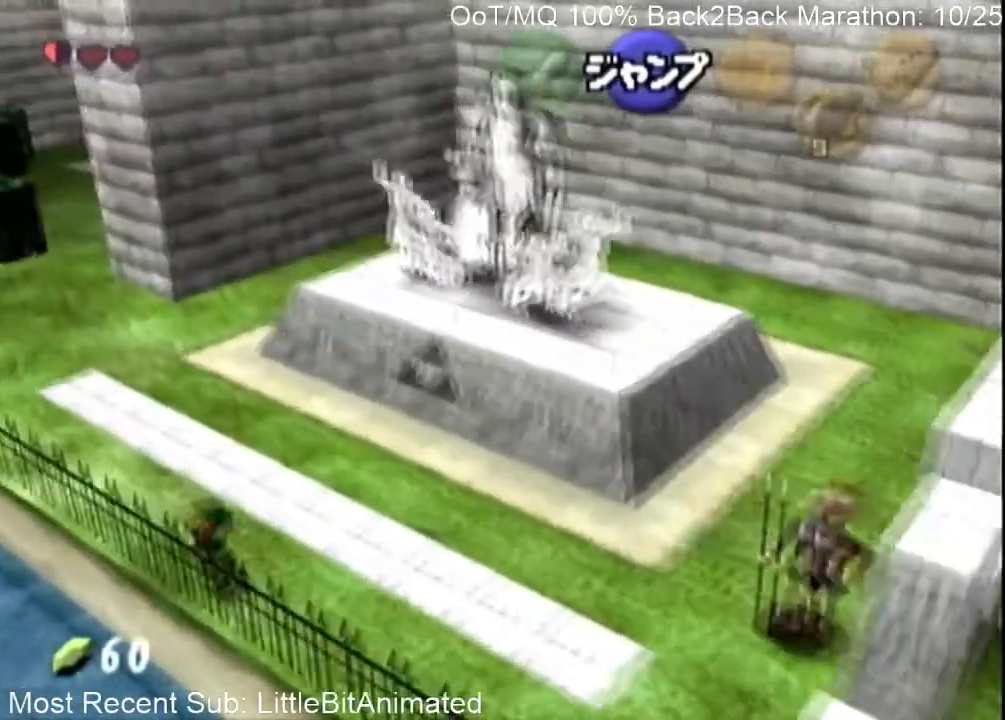
{"buttons": ["A", "L1"], "left_stick": "left", "right_stick": "center", "events": [[67, "A", "down"], [200, "A", "up"], [400, "A", "down"]]}